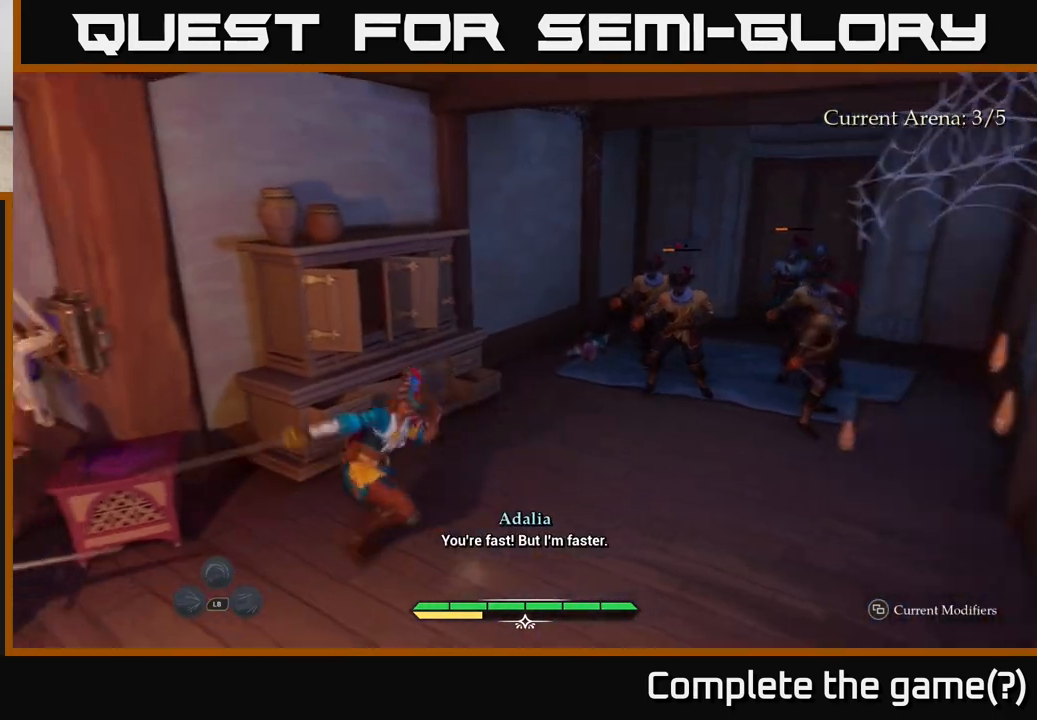
Gameplay with a controller (Xbox layout); each line is a JSON object with the inputs held at the frame after it. "events" lists button and stick changes between this image and that frame as [ms after this image, input, new state], when the widget could be followed in between.
{"buttons": ["X"], "left_stick": "down-left", "right_stick": "center", "events": [[50, "X", "down"], [150, "X", "up"], [250, "X", "down"], [333, "X", "up"], [450, "X", "down"]]}
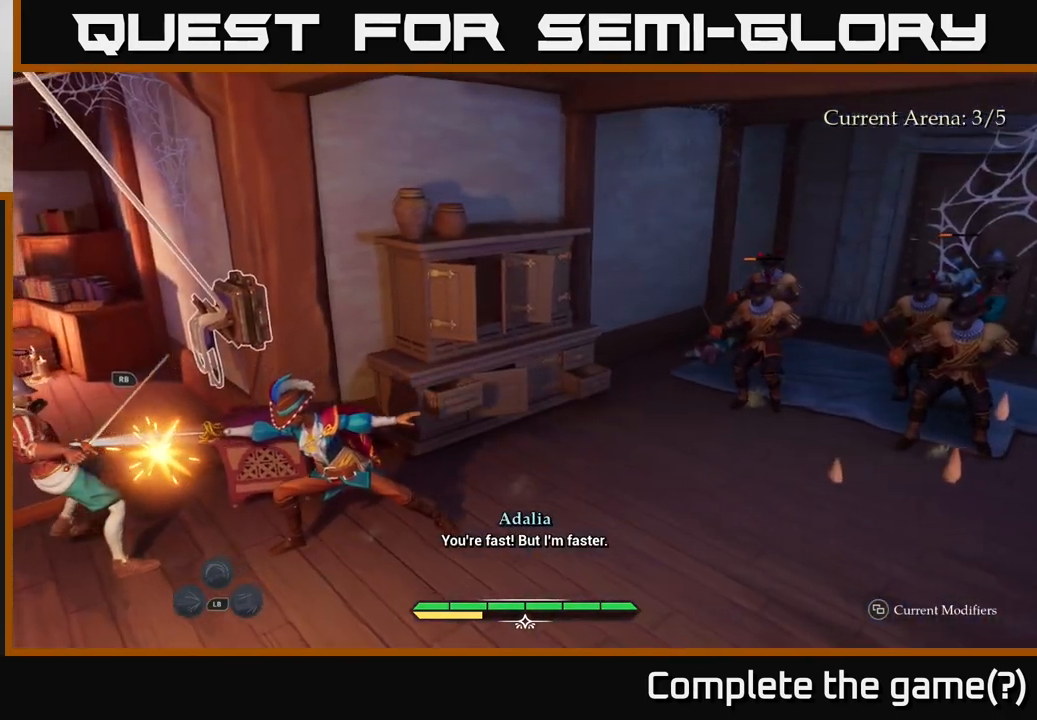
{"buttons": [], "left_stick": "left", "right_stick": "center", "events": [[33, "X", "up"], [117, "X", "down"], [217, "X", "up"], [317, "left_stick", "left"], [333, "X", "down"], [417, "X", "up"]]}
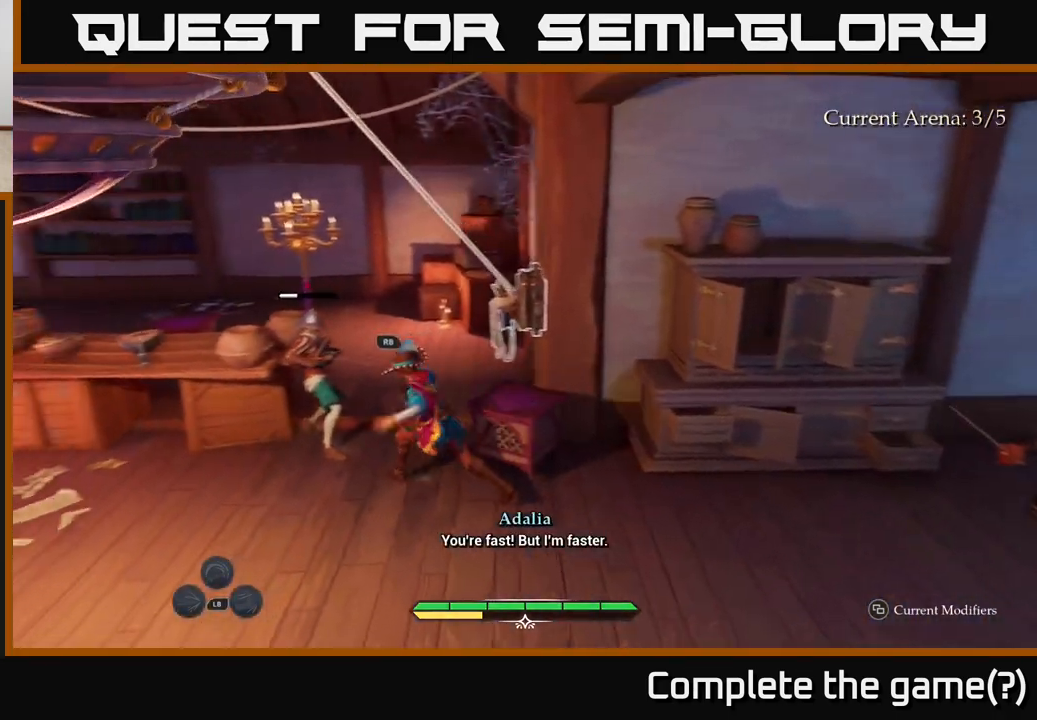
{"buttons": [], "left_stick": "right", "right_stick": "center", "events": [[17, "X", "down"], [17, "left_stick", "up-left"], [100, "X", "up"], [200, "X", "down"], [283, "X", "up"], [367, "left_stick", "center"], [483, "left_stick", "right"]]}
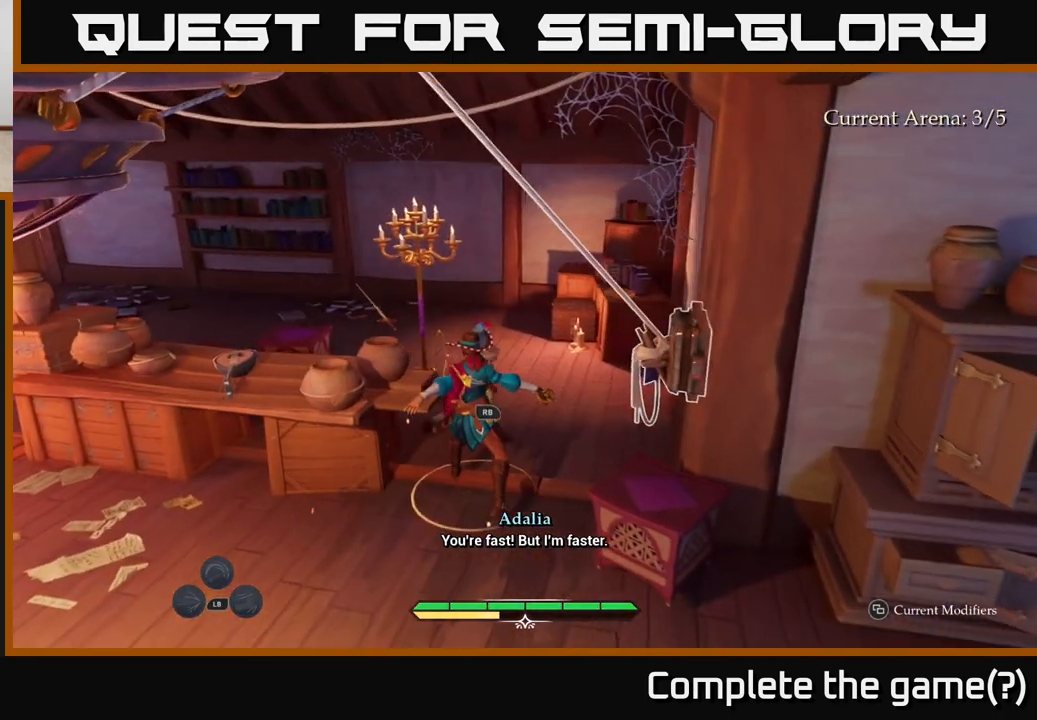
{"buttons": [], "left_stick": "right", "right_stick": "center", "events": [[67, "right_stick", "down-right"], [150, "right_stick", "right"], [217, "left_stick", "center"], [283, "left_stick", "down-right"], [367, "right_stick", "center"], [433, "left_stick", "right"]]}
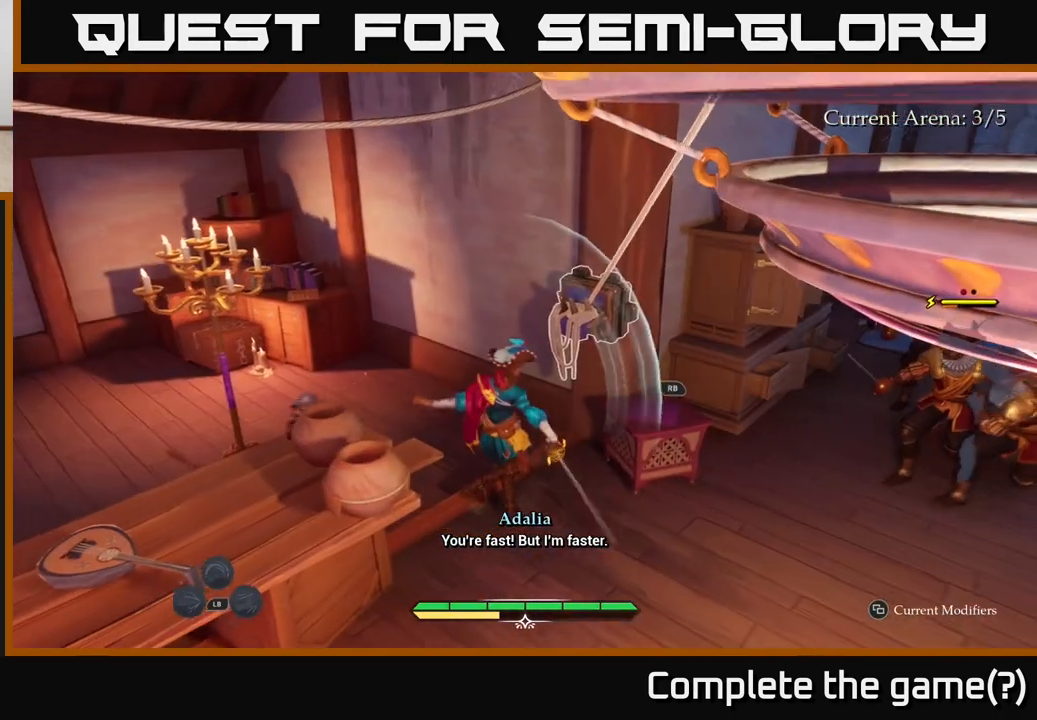
{"buttons": [], "left_stick": "right", "right_stick": "center", "events": [[167, "R2", "down"], [167, "left_stick", "up"], [250, "R2", "up"], [267, "left_stick", "up-right"], [433, "left_stick", "right"]]}
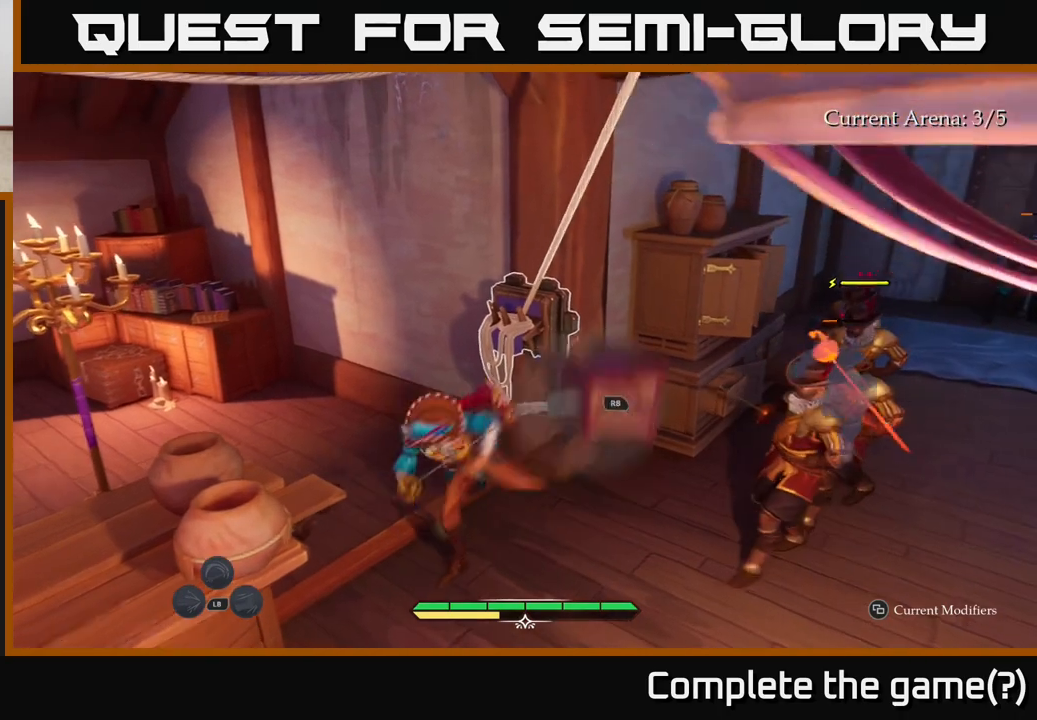
{"buttons": ["B"], "left_stick": "right", "right_stick": "center", "events": [[167, "B", "down"], [233, "B", "up"], [317, "B", "down"], [383, "B", "up"], [450, "B", "down"]]}
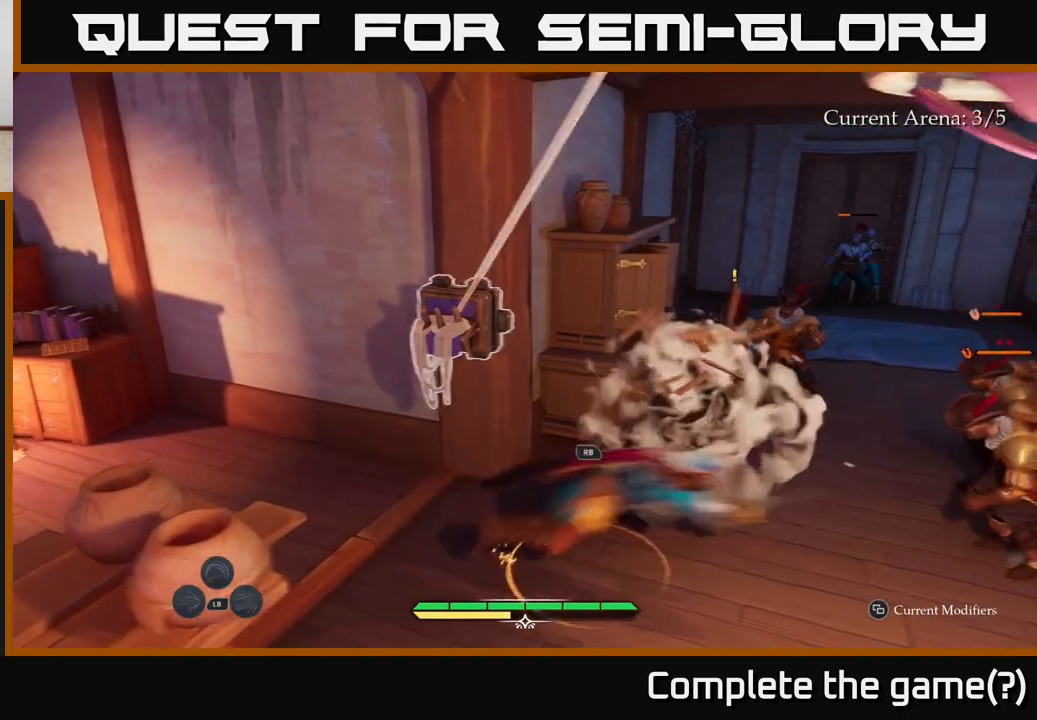
{"buttons": [], "left_stick": "up-right", "right_stick": "center", "events": [[33, "B", "up"], [217, "X", "down"], [300, "X", "up"], [350, "left_stick", "up-right"]]}
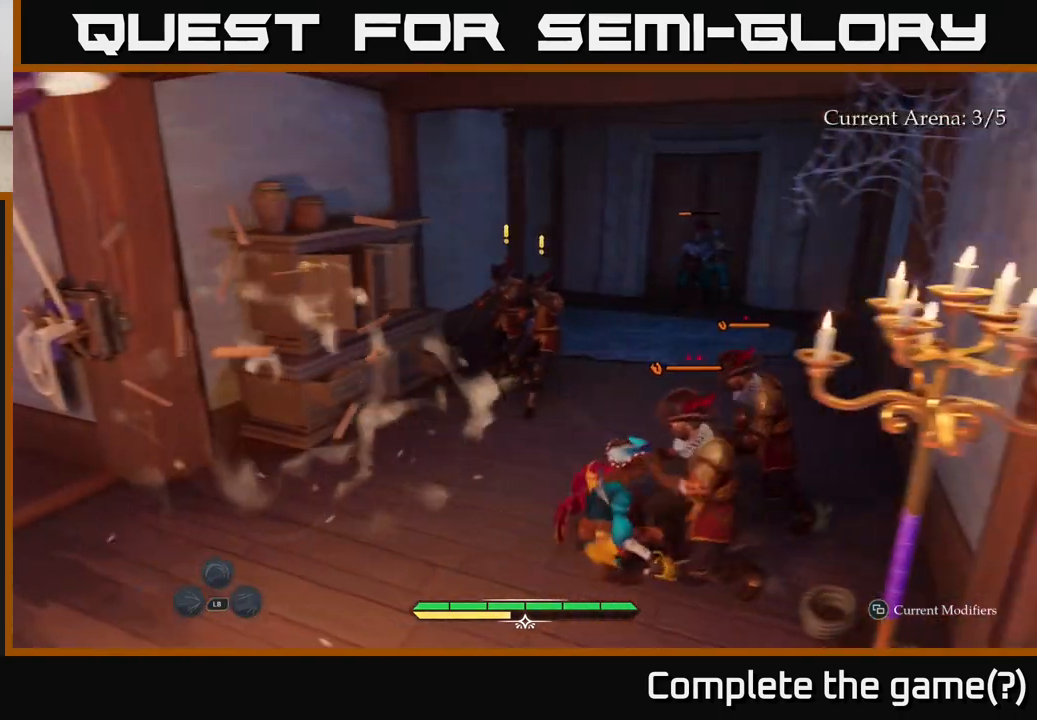
{"buttons": ["X"], "left_stick": "up-right", "right_stick": "center", "events": [[100, "X", "down"], [200, "X", "up"], [300, "X", "down"], [400, "X", "up"], [483, "X", "down"]]}
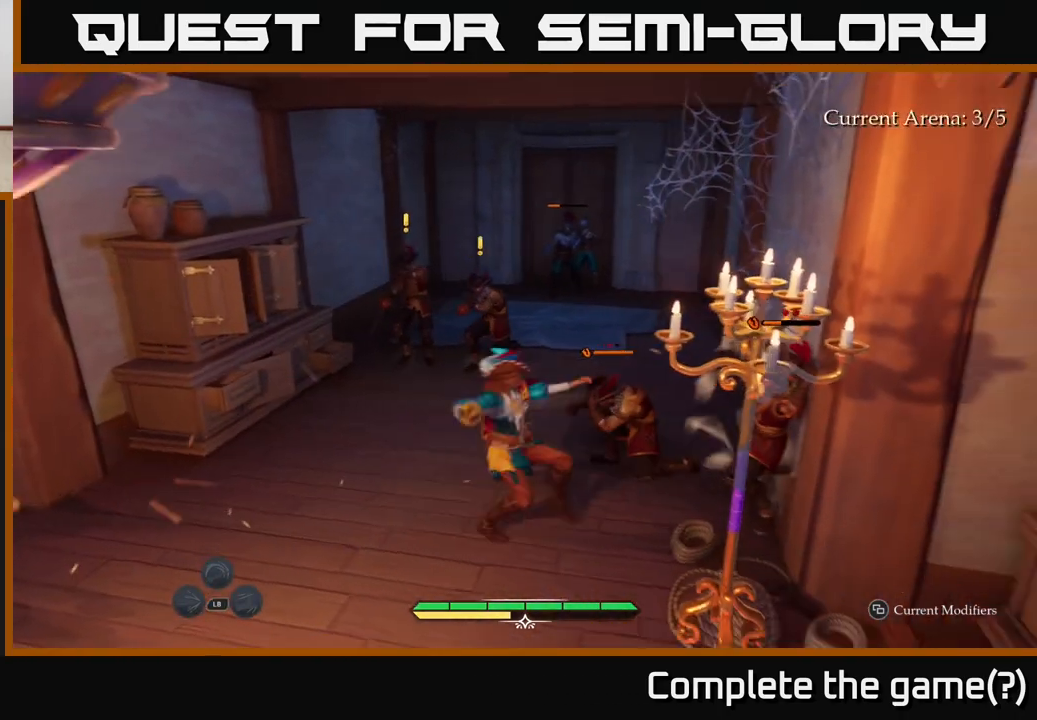
{"buttons": [], "left_stick": "up", "right_stick": "center", "events": [[83, "X", "up"], [167, "X", "down"], [250, "left_stick", "center"], [267, "X", "up"], [350, "X", "down"], [467, "X", "up"], [500, "left_stick", "up"]]}
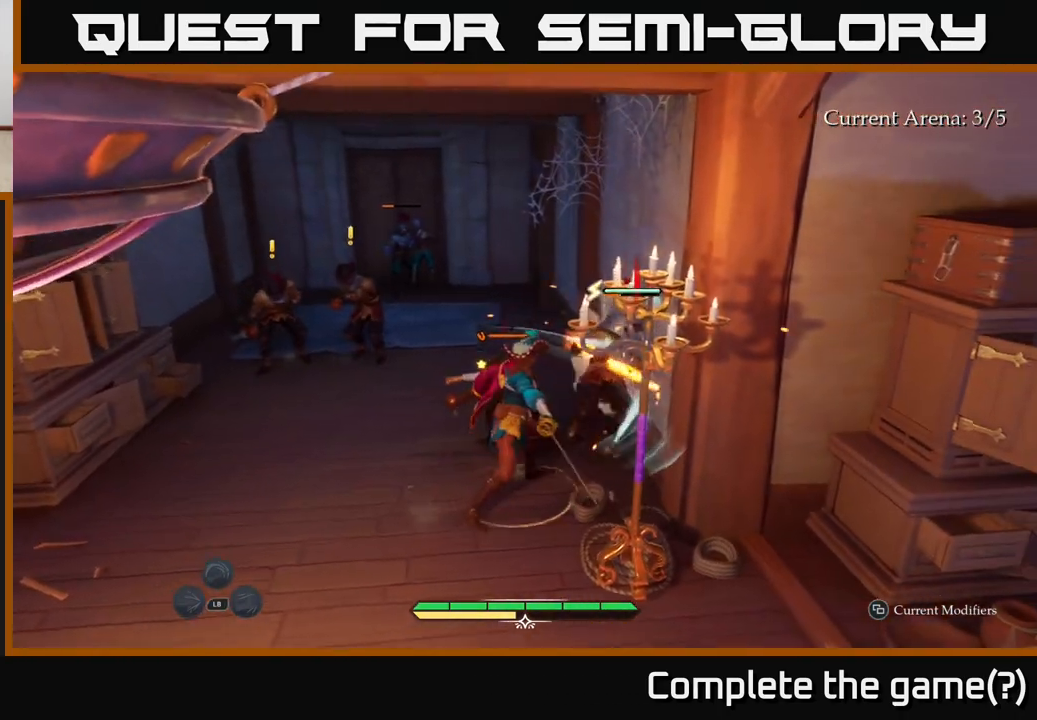
{"buttons": ["X"], "left_stick": "up", "right_stick": "center", "events": [[50, "X", "down"], [150, "X", "up"], [267, "X", "down"], [350, "X", "up"], [467, "X", "down"]]}
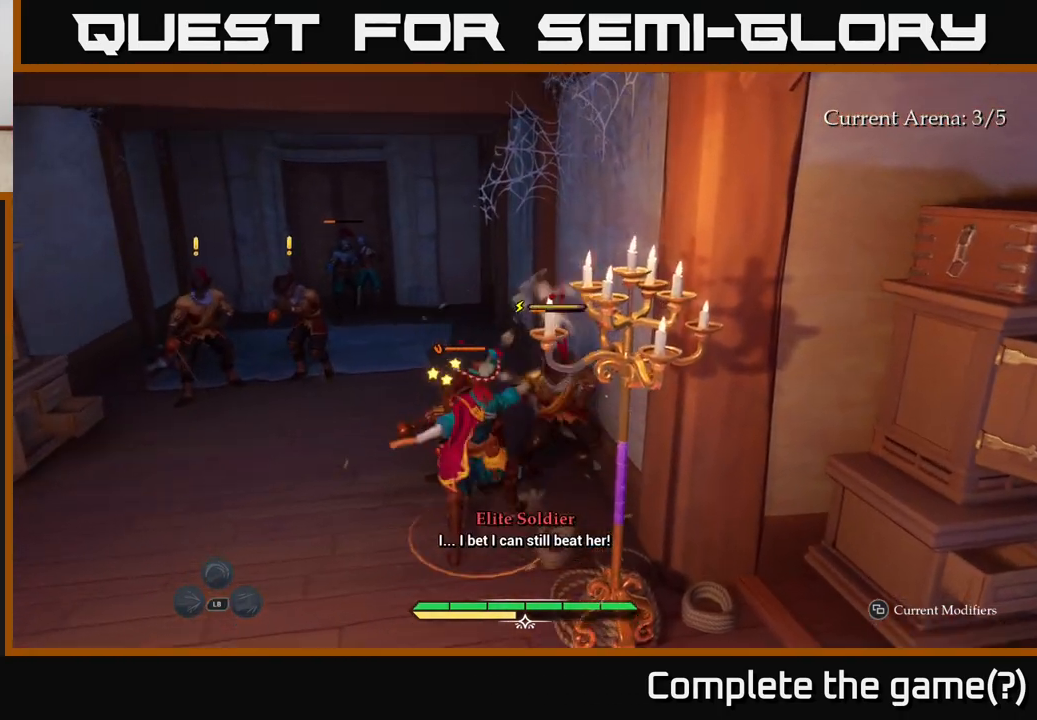
{"buttons": [], "left_stick": "up", "right_stick": "center", "events": [[50, "X", "up"], [150, "X", "down"], [250, "X", "up"], [350, "X", "down"], [417, "X", "up"]]}
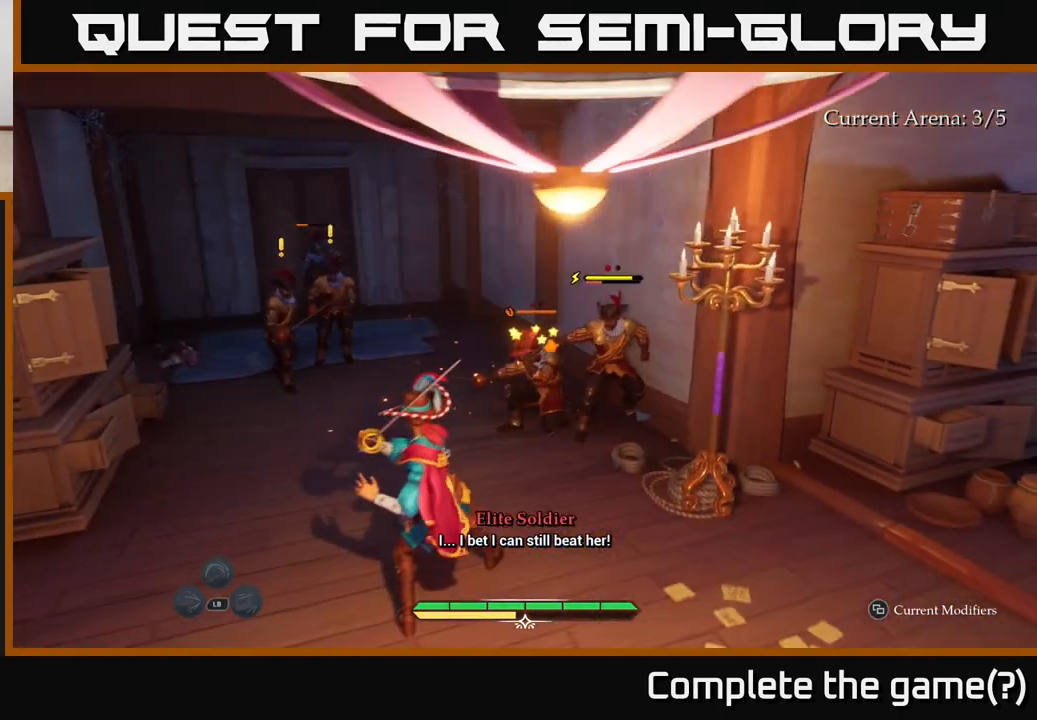
{"buttons": [], "left_stick": "up-right", "right_stick": "center", "events": [[233, "X", "down"], [283, "X", "up"], [417, "B", "down"], [433, "left_stick", "up-right"], [500, "B", "up"]]}
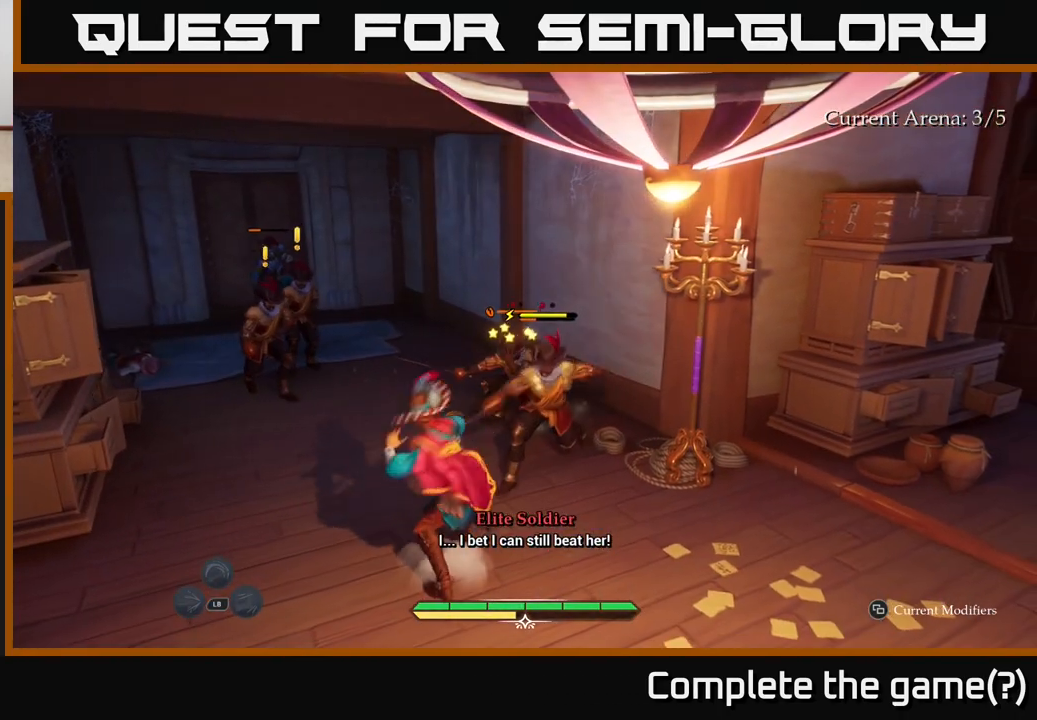
{"buttons": [], "left_stick": "up-left", "right_stick": "center", "events": [[183, "left_stick", "up-left"]]}
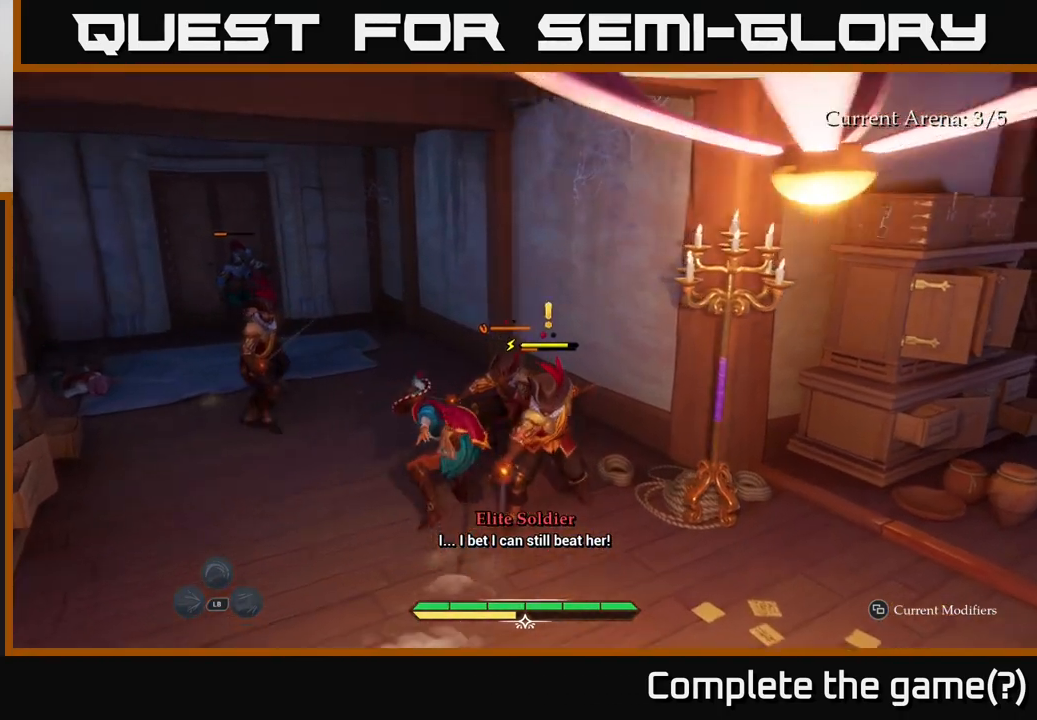
{"buttons": [], "left_stick": "down-right", "right_stick": "center", "events": [[17, "R2", "down"], [17, "left_stick", "up"], [117, "R2", "up"], [233, "left_stick", "right"], [300, "left_stick", "down-right"]]}
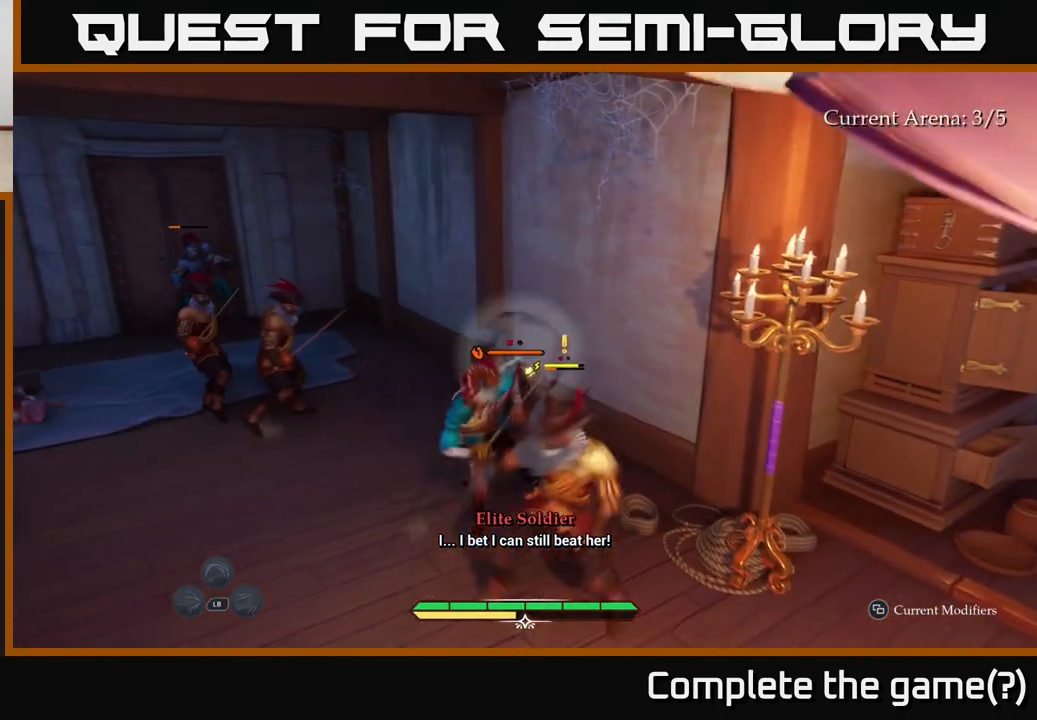
{"buttons": [], "left_stick": "up-right", "right_stick": "center", "events": [[183, "left_stick", "up-left"], [283, "left_stick", "up"], [317, "X", "down"], [400, "X", "up"], [500, "left_stick", "up-right"]]}
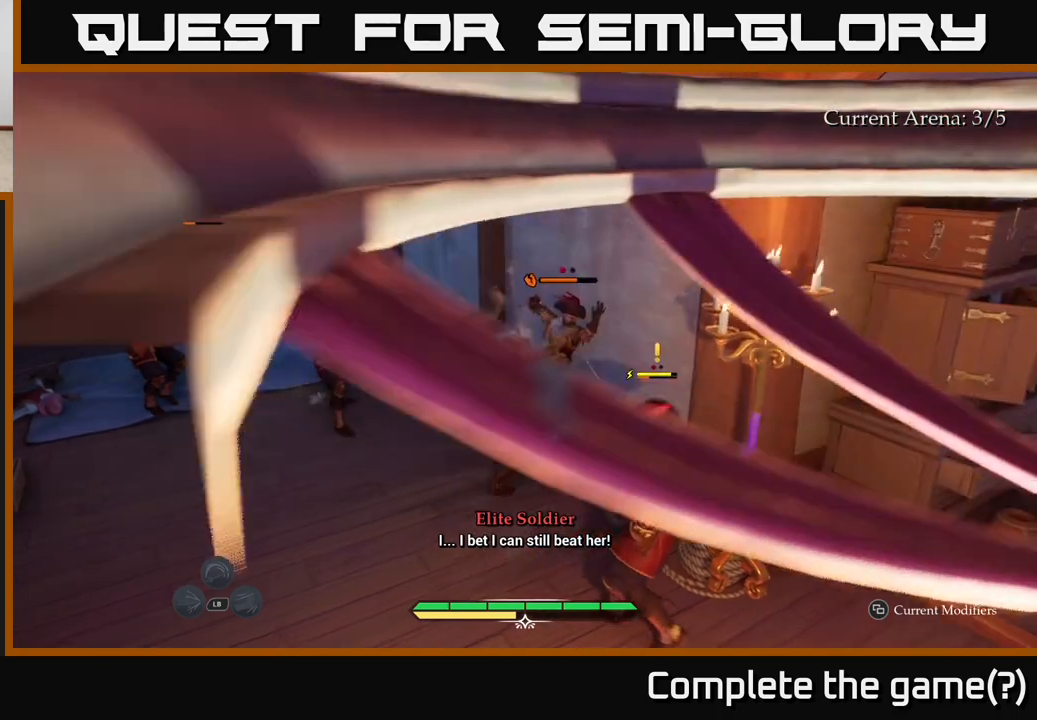
{"buttons": [], "left_stick": "up-left", "right_stick": "center", "events": [[17, "X", "down"], [83, "X", "up"], [200, "X", "down"], [267, "X", "up"], [367, "X", "down"], [467, "X", "up"], [500, "left_stick", "up-left"]]}
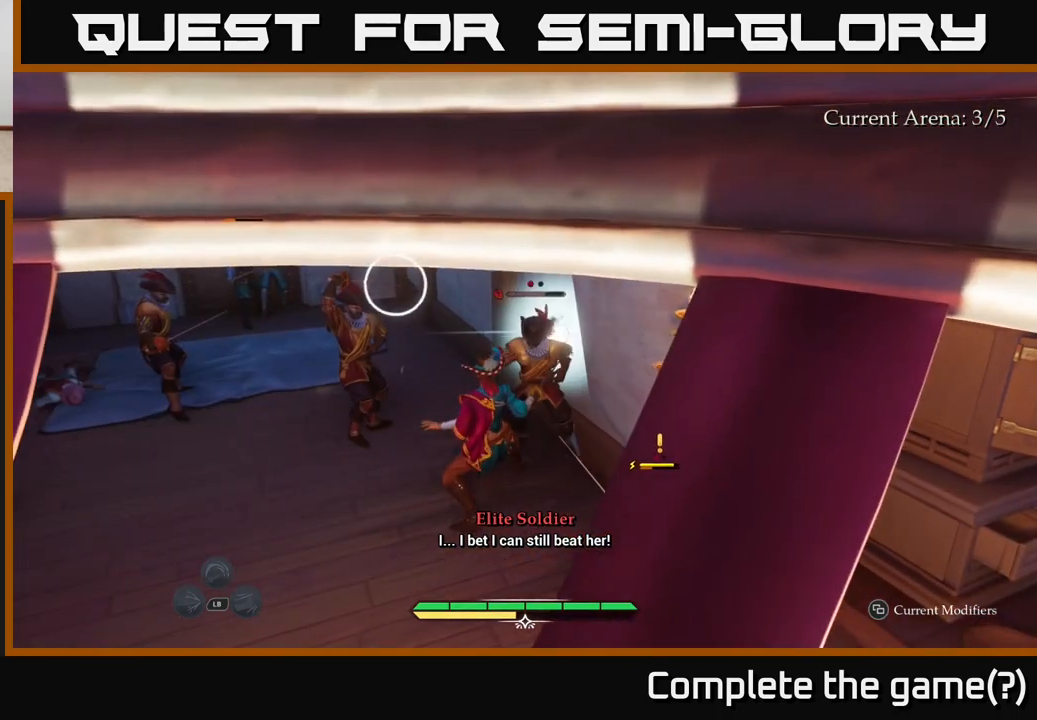
{"buttons": [], "left_stick": "up-left", "right_stick": "center", "events": [[67, "B", "down"], [150, "B", "up"], [317, "B", "down"], [383, "B", "up"]]}
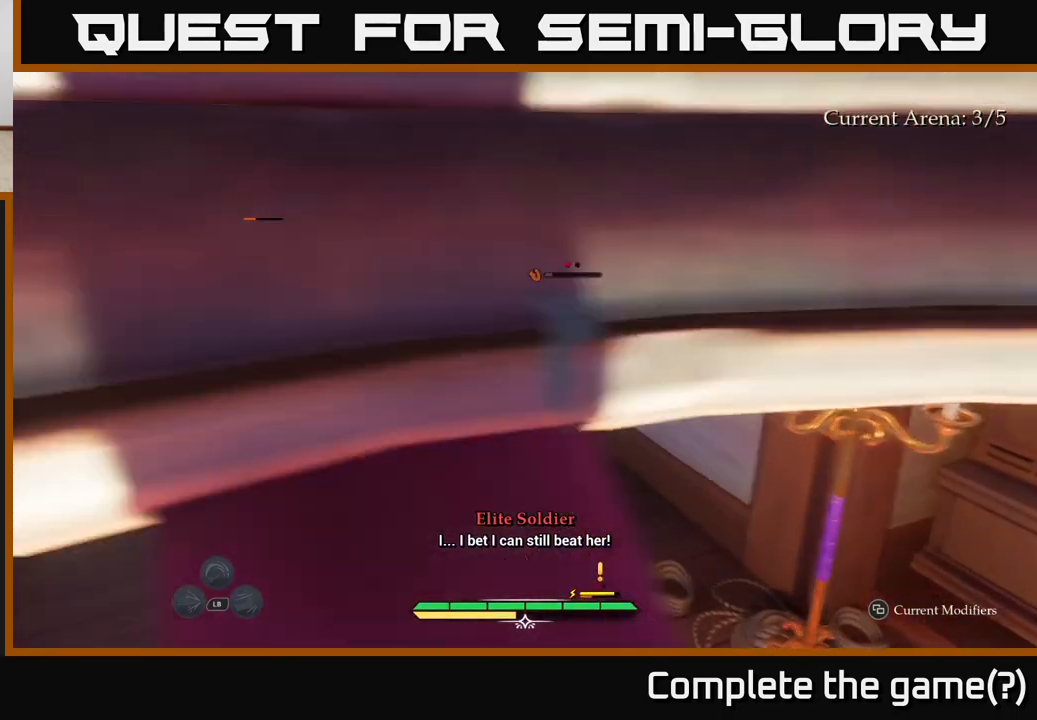
{"buttons": [], "left_stick": "up-right", "right_stick": "center", "events": [[50, "left_stick", "up"], [167, "left_stick", "up-right"], [317, "X", "down"], [400, "X", "up"]]}
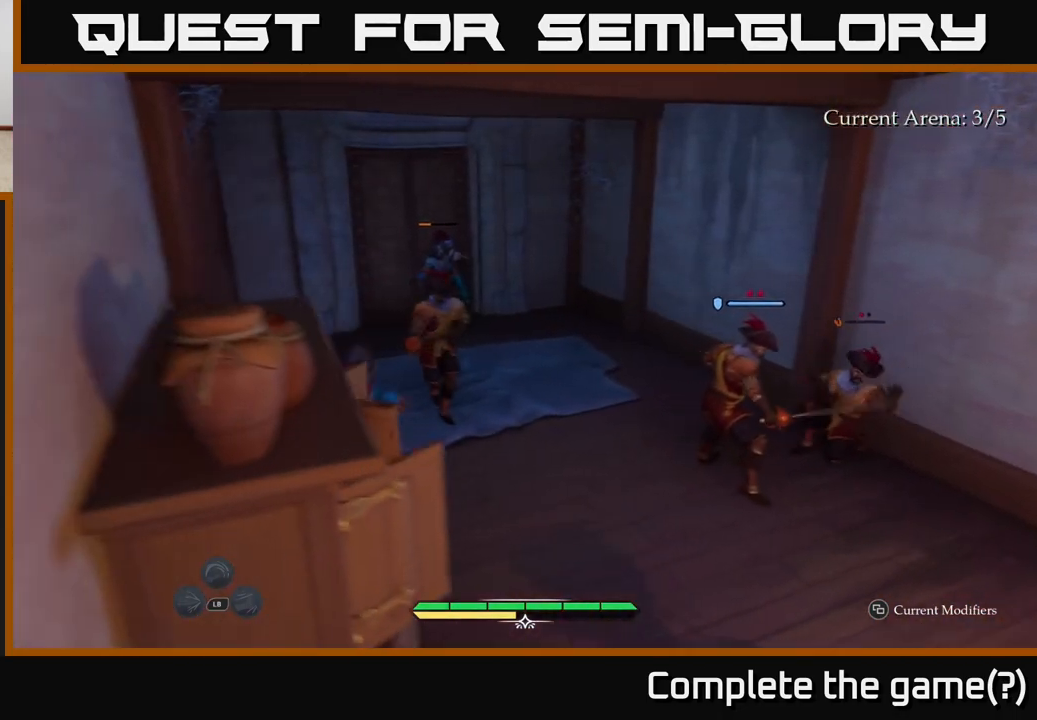
{"buttons": [], "left_stick": "right", "right_stick": "center", "events": [[167, "left_stick", "right"]]}
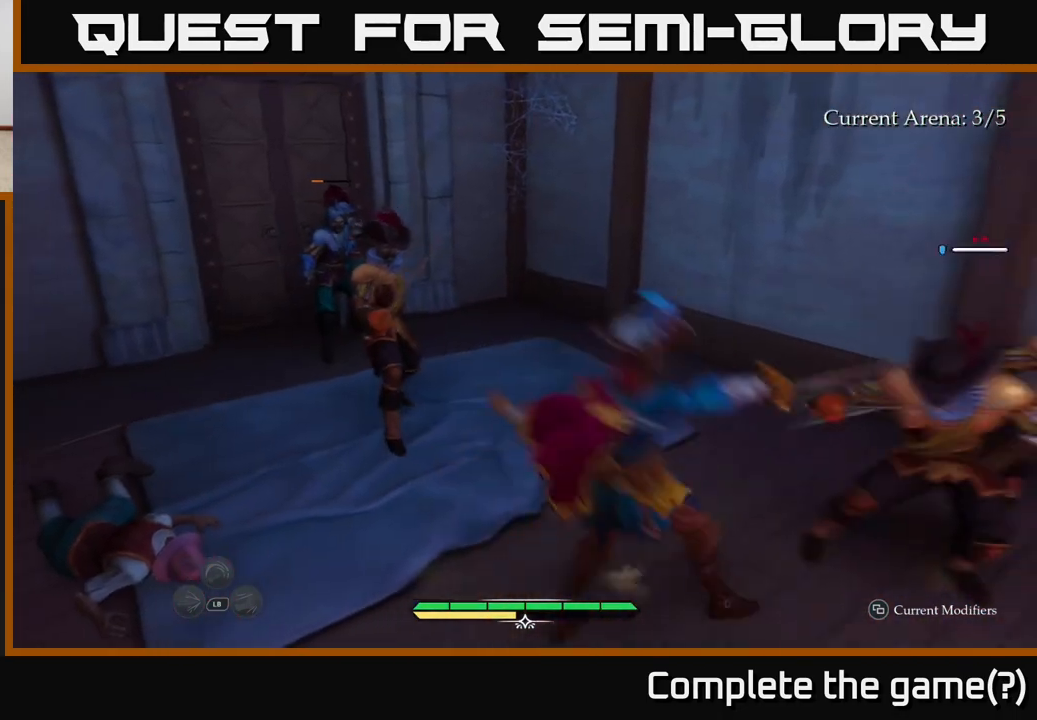
{"buttons": [], "left_stick": "up", "right_stick": "center", "events": [[17, "X", "down"], [33, "left_stick", "up"], [100, "X", "up"], [100, "left_stick", "up-left"], [300, "left_stick", "up"]]}
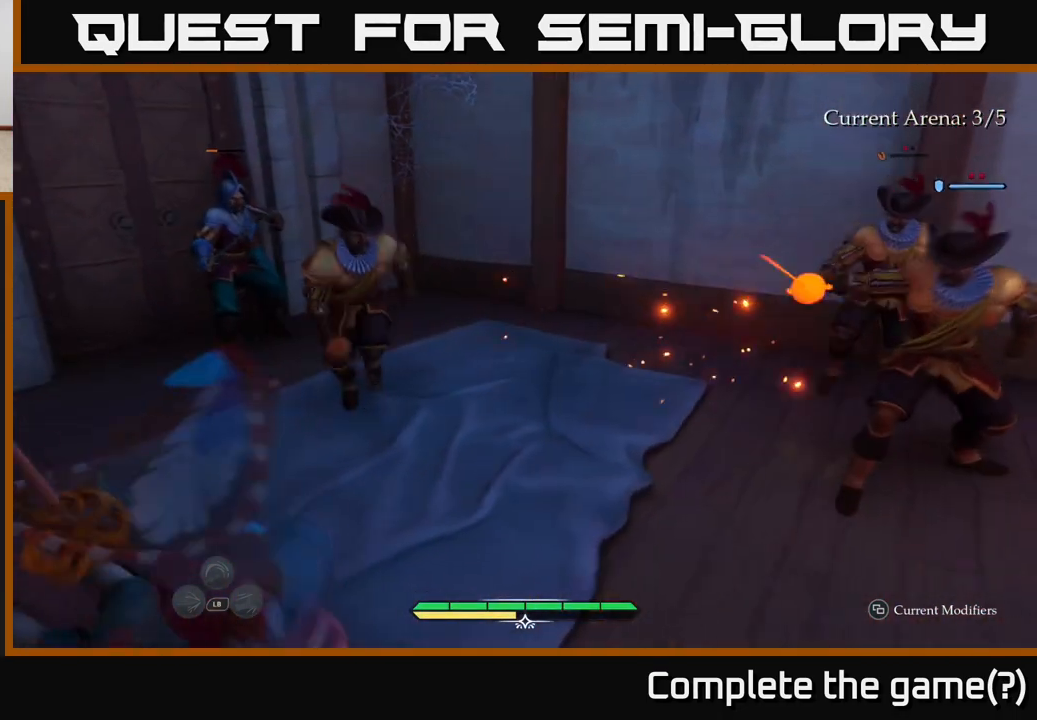
{"buttons": ["B"], "left_stick": "up-right", "right_stick": "center", "events": [[83, "left_stick", "center"], [417, "left_stick", "up-right"], [467, "B", "down"]]}
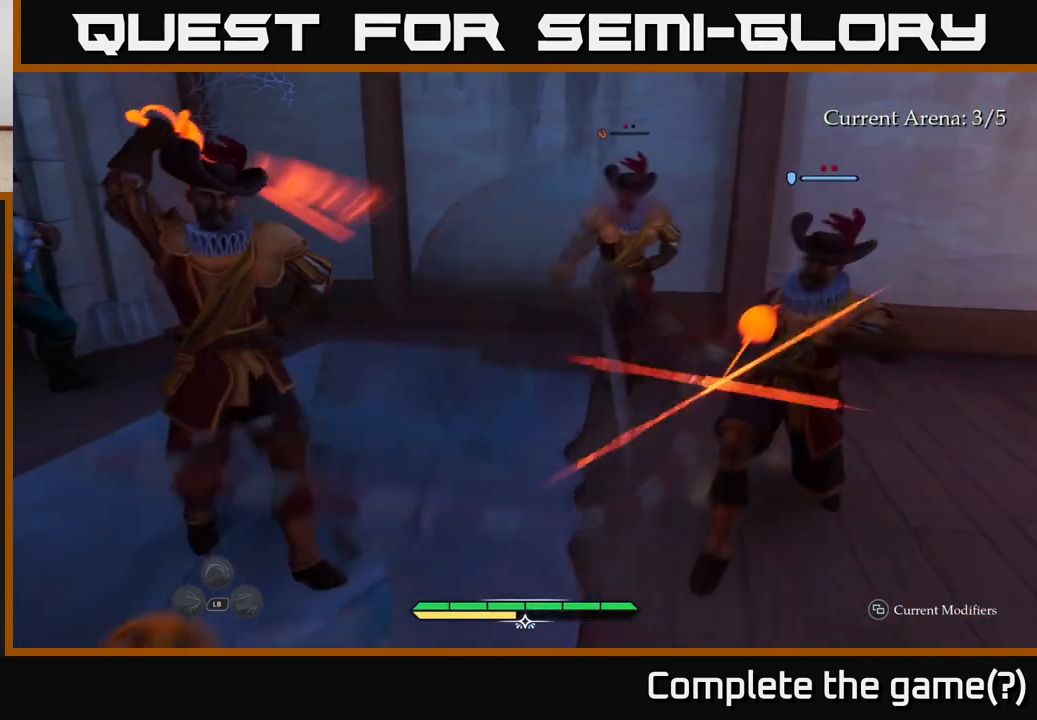
{"buttons": [], "left_stick": "center", "right_stick": "center", "events": [[67, "B", "up"], [467, "left_stick", "center"]]}
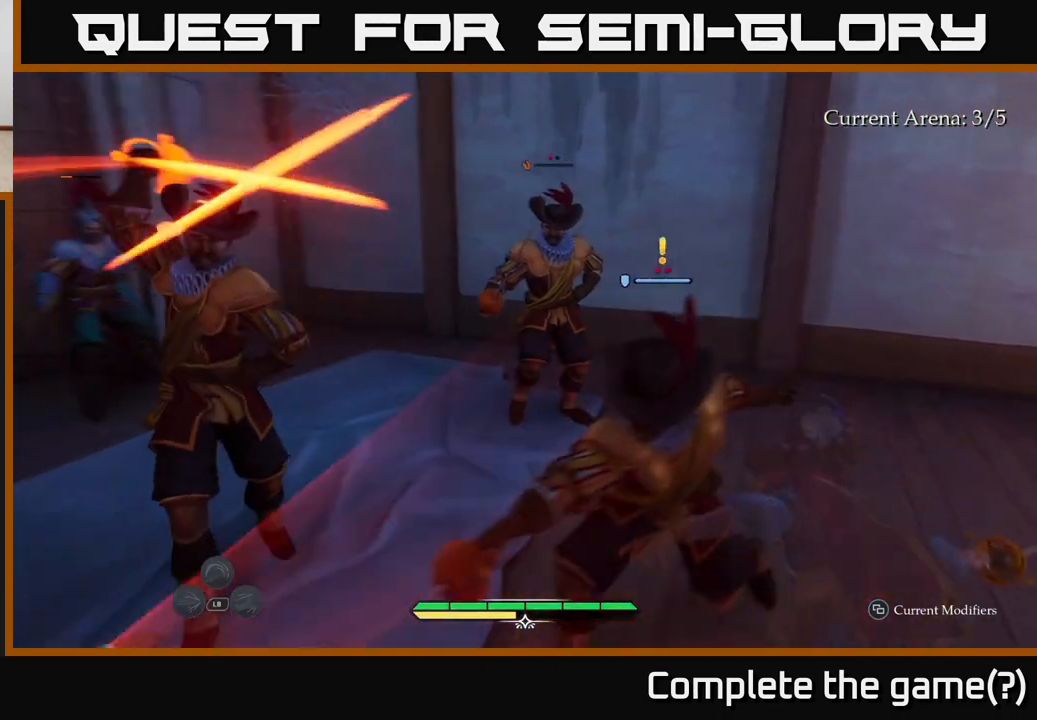
{"buttons": [], "left_stick": "up-left", "right_stick": "center", "events": [[183, "left_stick", "up-left"], [200, "R2", "down"], [283, "R2", "up"], [383, "R2", "down"], [433, "R2", "up"]]}
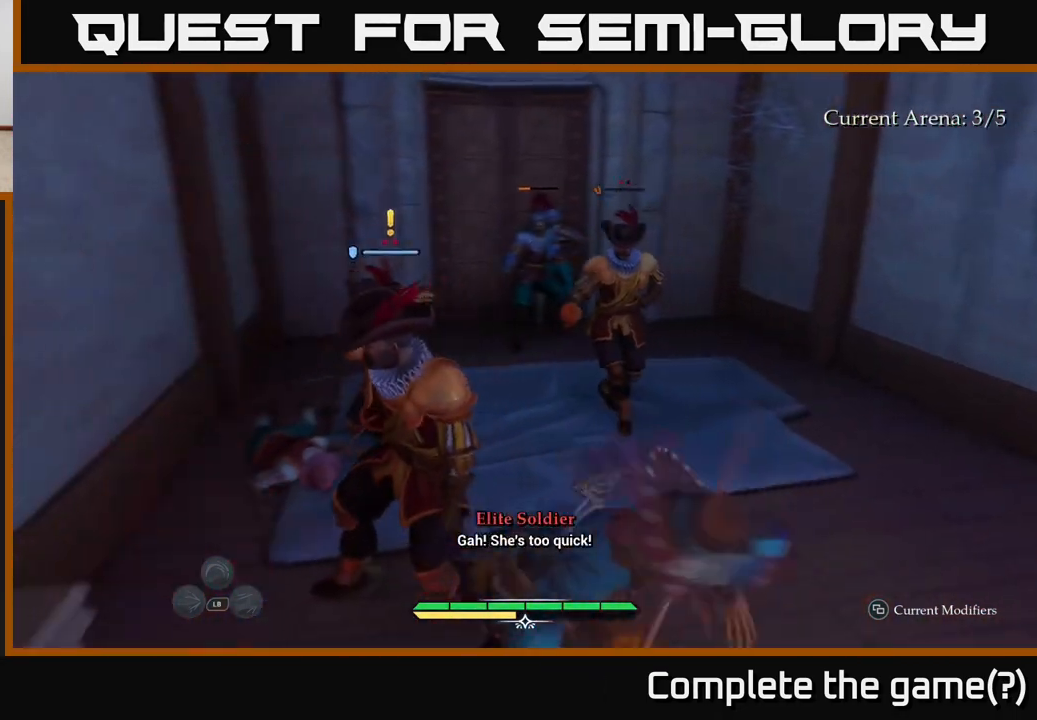
{"buttons": [], "left_stick": "up-right", "right_stick": "center", "events": [[150, "left_stick", "up"], [250, "left_stick", "up-right"]]}
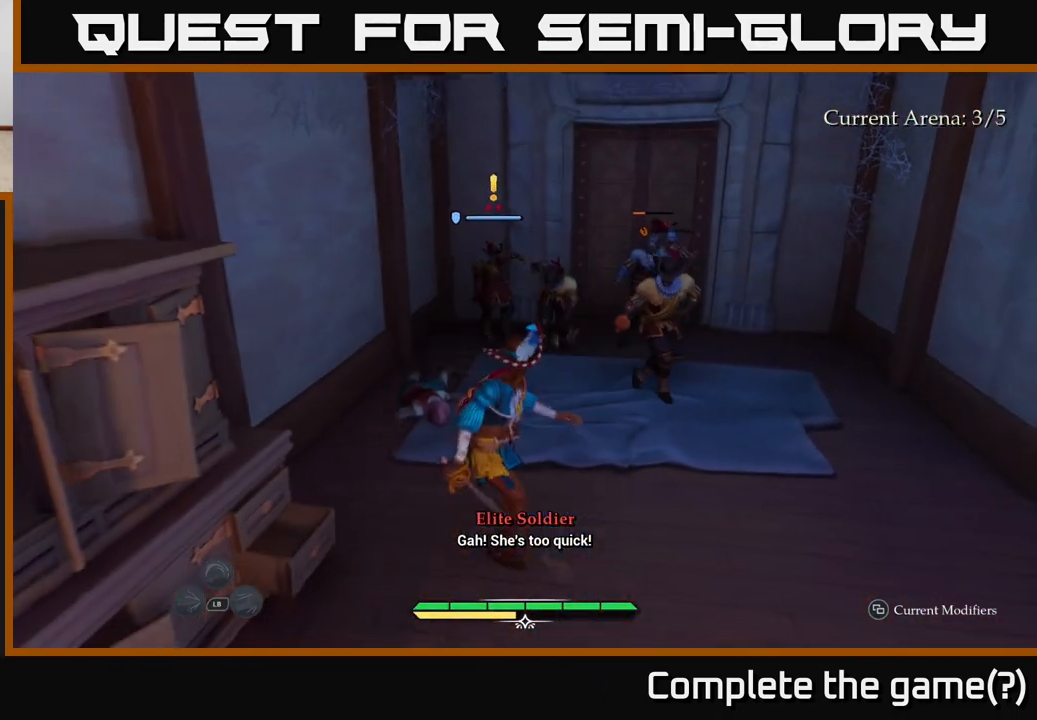
{"buttons": [], "left_stick": "up-right", "right_stick": "center", "events": [[50, "X", "down"], [133, "X", "up"], [367, "X", "down"], [433, "X", "up"]]}
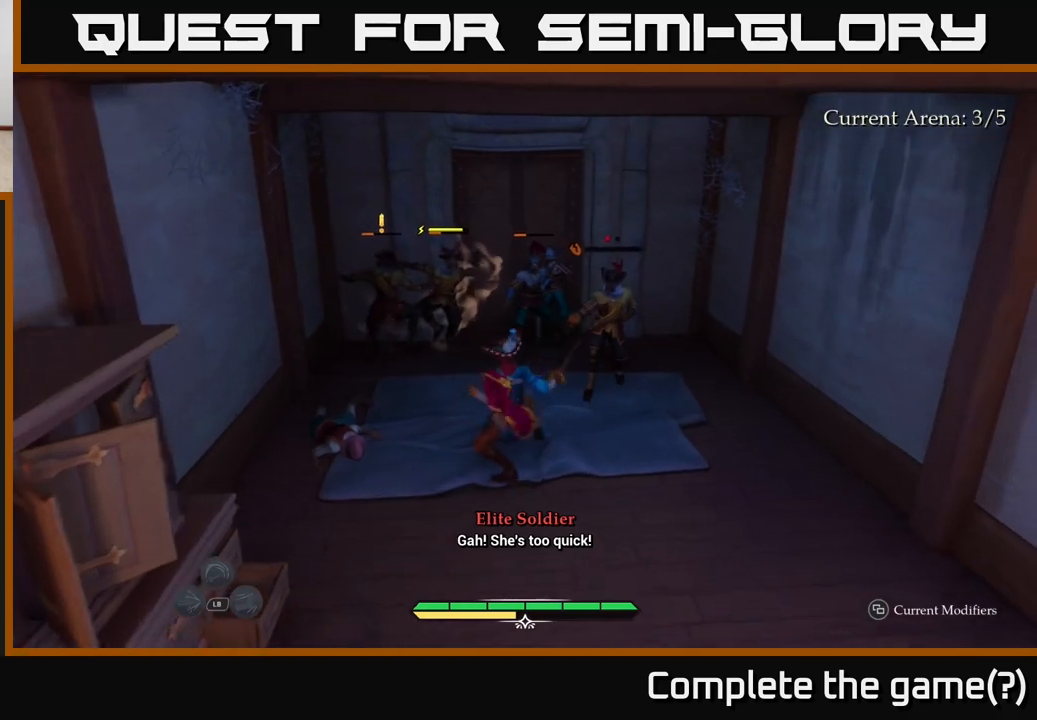
{"buttons": ["X"], "left_stick": "up-left", "right_stick": "center", "events": [[17, "X", "down"], [117, "X", "up"], [283, "X", "down"], [350, "X", "up"], [417, "left_stick", "up-left"], [450, "X", "down"]]}
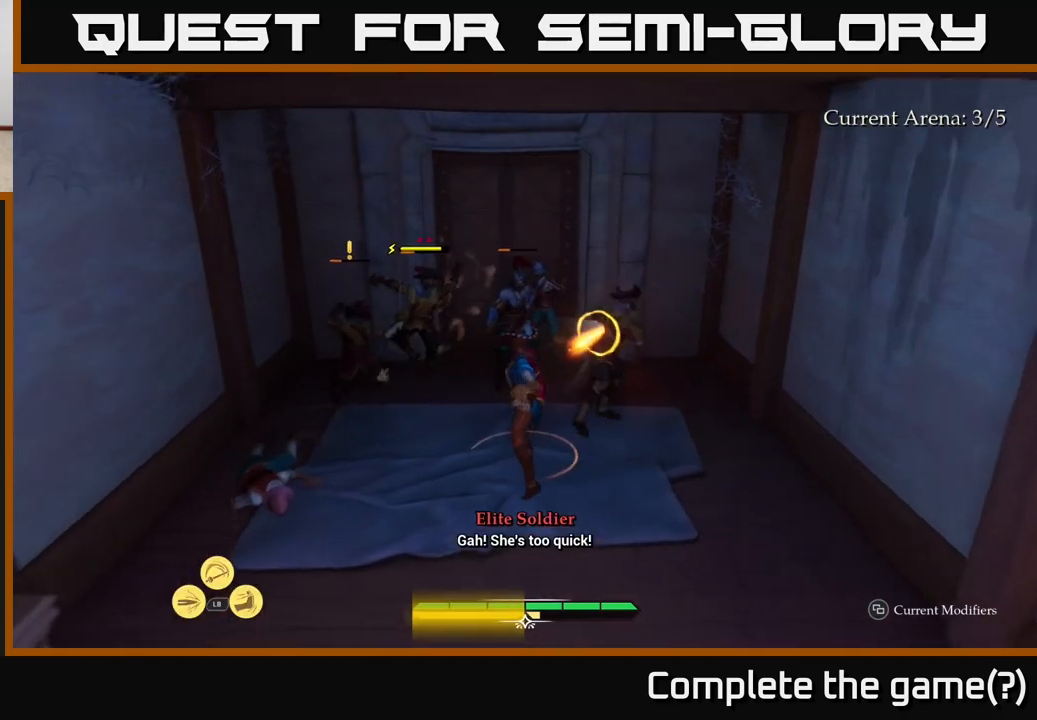
{"buttons": ["X"], "left_stick": "up", "right_stick": "center", "events": [[17, "X", "up"], [117, "X", "down"], [183, "X", "up"], [267, "left_stick", "up"], [317, "X", "down"], [400, "X", "up"], [500, "X", "down"]]}
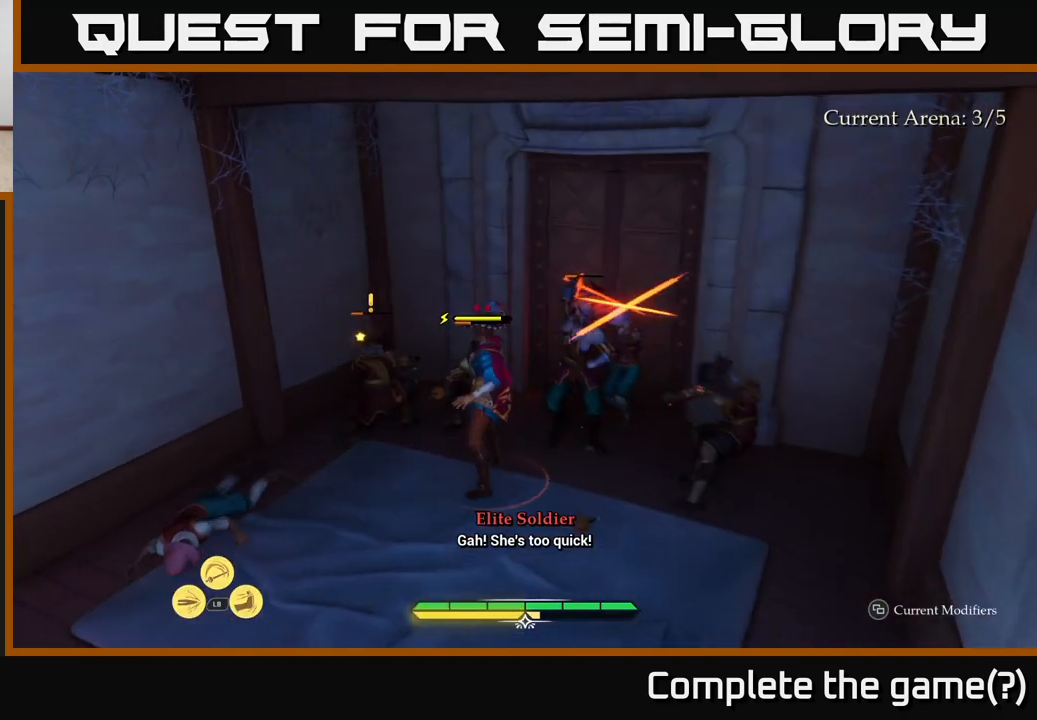
{"buttons": [], "left_stick": "center", "right_stick": "center", "events": [[100, "X", "up"], [200, "B", "down"], [233, "left_stick", "up-left"], [267, "B", "up"], [383, "left_stick", "center"]]}
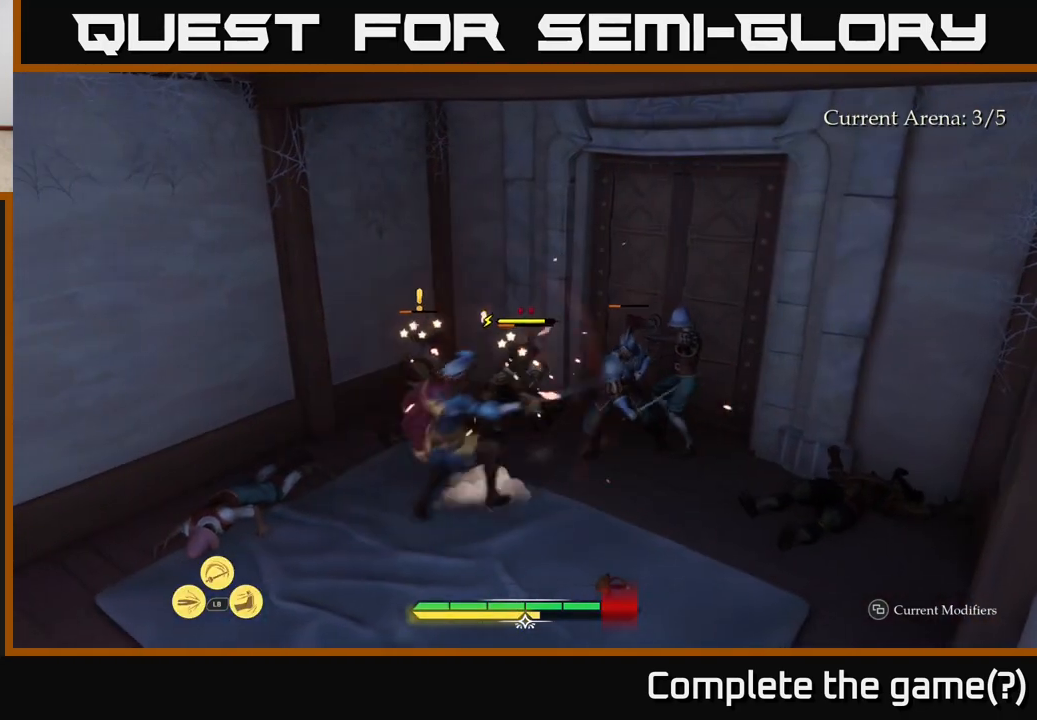
{"buttons": ["Y", "L1"], "left_stick": "up-right", "right_stick": "center", "events": [[100, "left_stick", "up-right"], [300, "L1", "down"], [500, "Y", "down"]]}